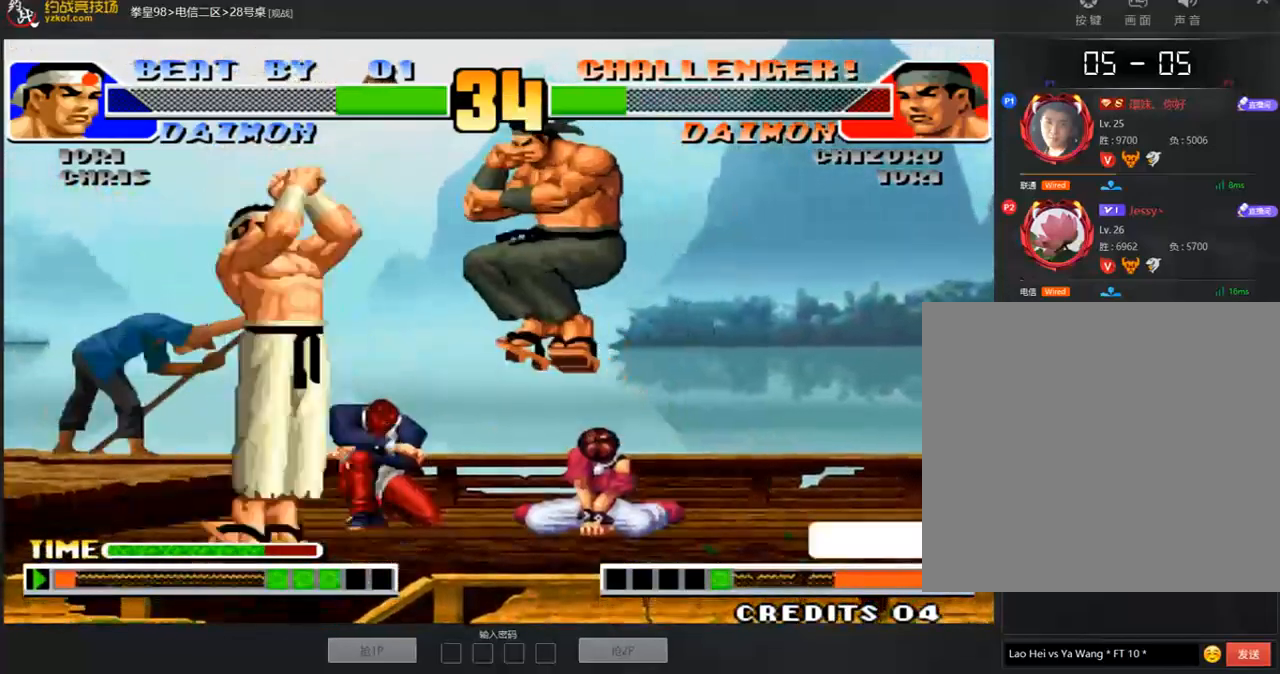
Gameplay with a controller (arcade stick); each line is a JSON object with the inputs held at the frame after it. "events" lists button and stick changes between this image and that frame as [ms after this image, input, new state], when the widget could be followed in between. Not read: L3 R3.
{"buttons": [], "left_stick": "center", "events": [[84, "D", "up"], [168, "left_stick", "right"], [488, "left_stick", "center"]]}
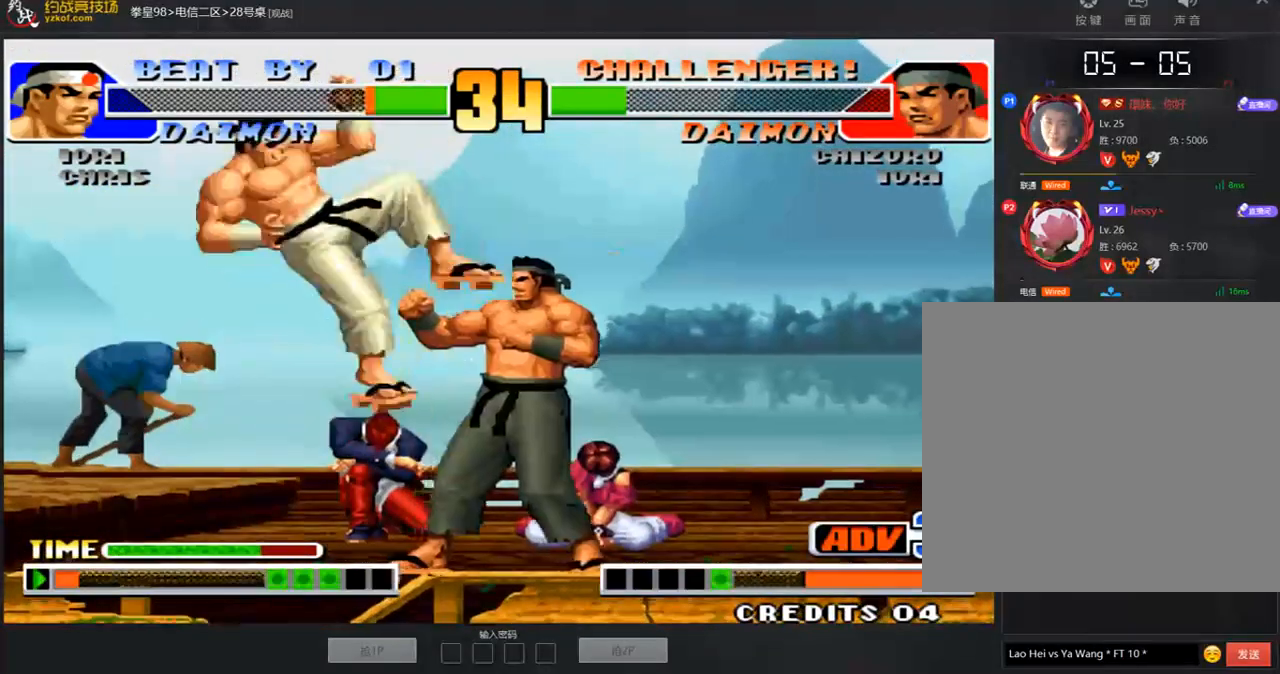
{"buttons": [], "left_stick": "right", "events": [[17, "left_stick", "left"], [320, "left_stick", "center"], [404, "left_stick", "right"]]}
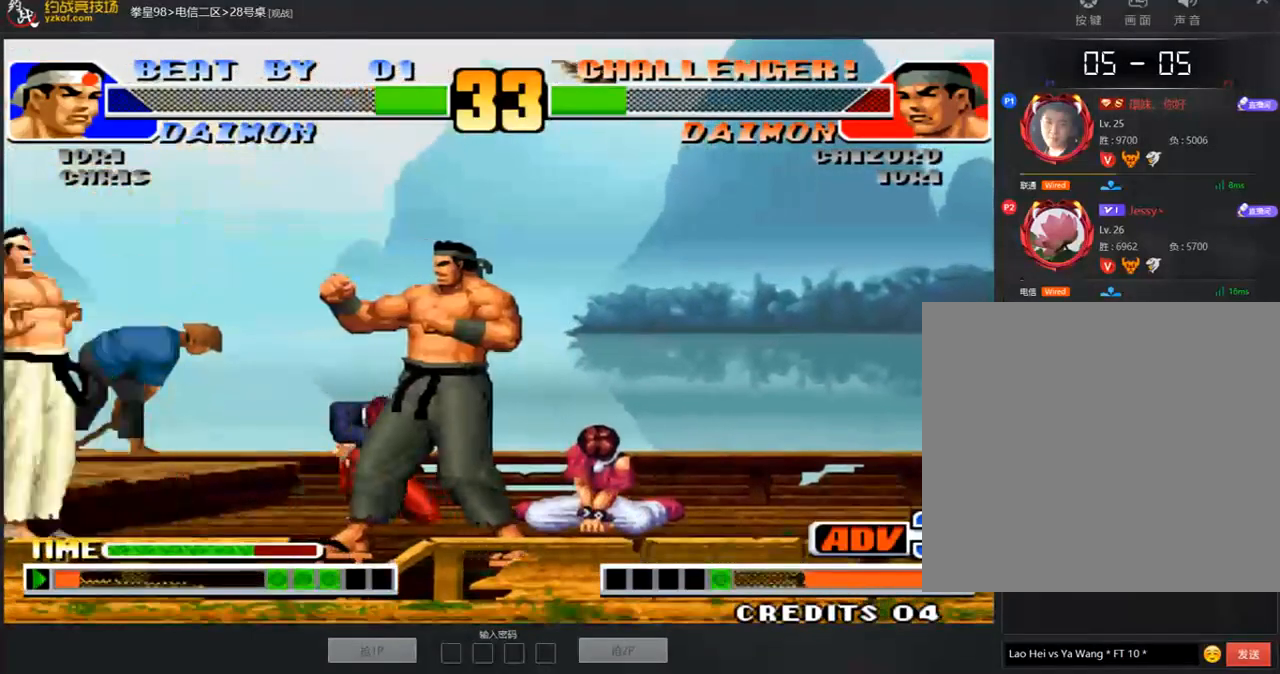
{"buttons": [], "left_stick": "center", "events": [[168, "left_stick", "down"], [236, "B", "down"], [236, "left_stick", "center"], [370, "B", "up"]]}
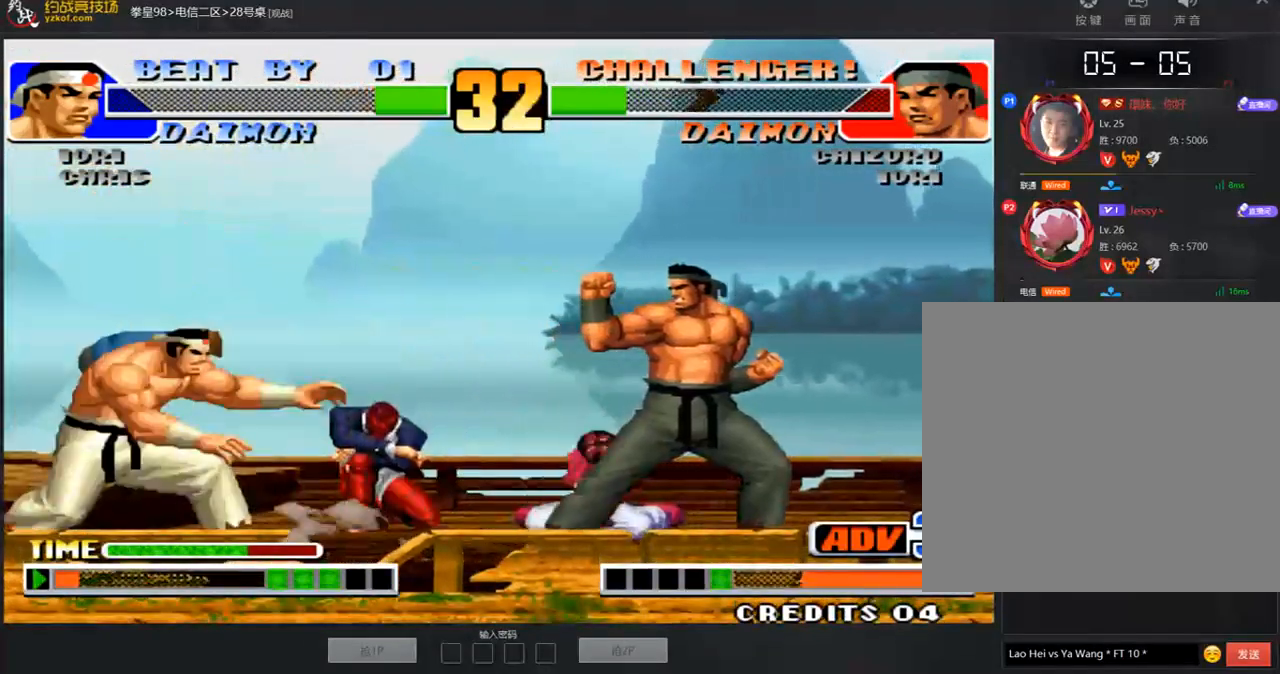
{"buttons": [], "left_stick": "center", "events": [[135, "A", "down"], [135, "B", "down"], [135, "C", "down"], [219, "A", "up"], [219, "B", "up"], [219, "C", "up"]]}
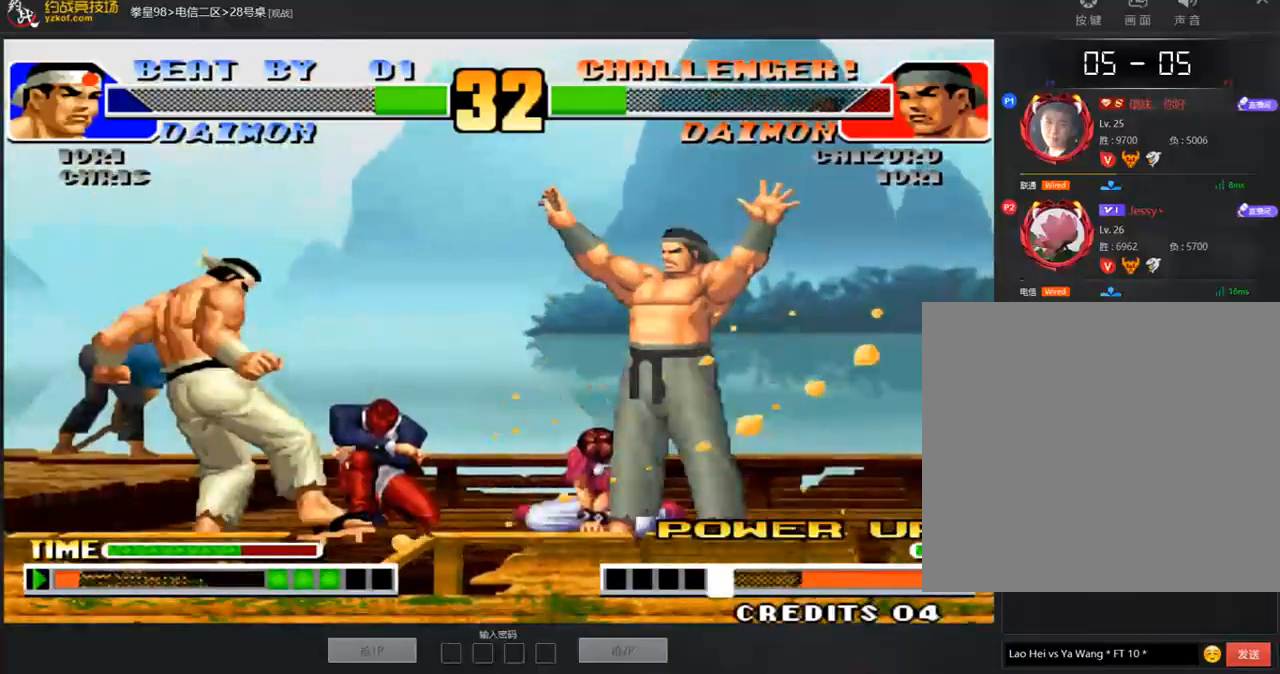
{"buttons": [], "left_stick": "center", "events": [[17, "left_stick", "right"], [84, "C", "down"], [101, "left_stick", "center"], [151, "C", "up"], [387, "A", "down"], [471, "A", "up"]]}
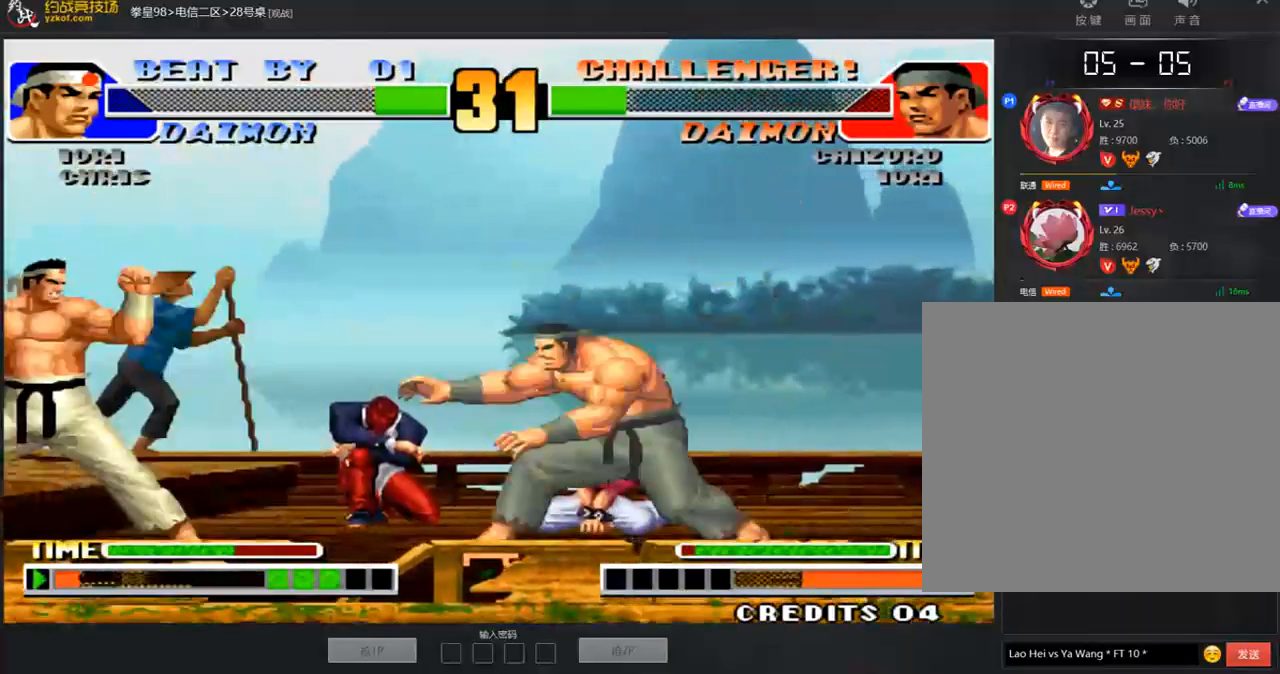
{"buttons": [], "left_stick": "center", "events": [[67, "left_stick", "down-right"], [151, "left_stick", "right"], [420, "left_stick", "center"]]}
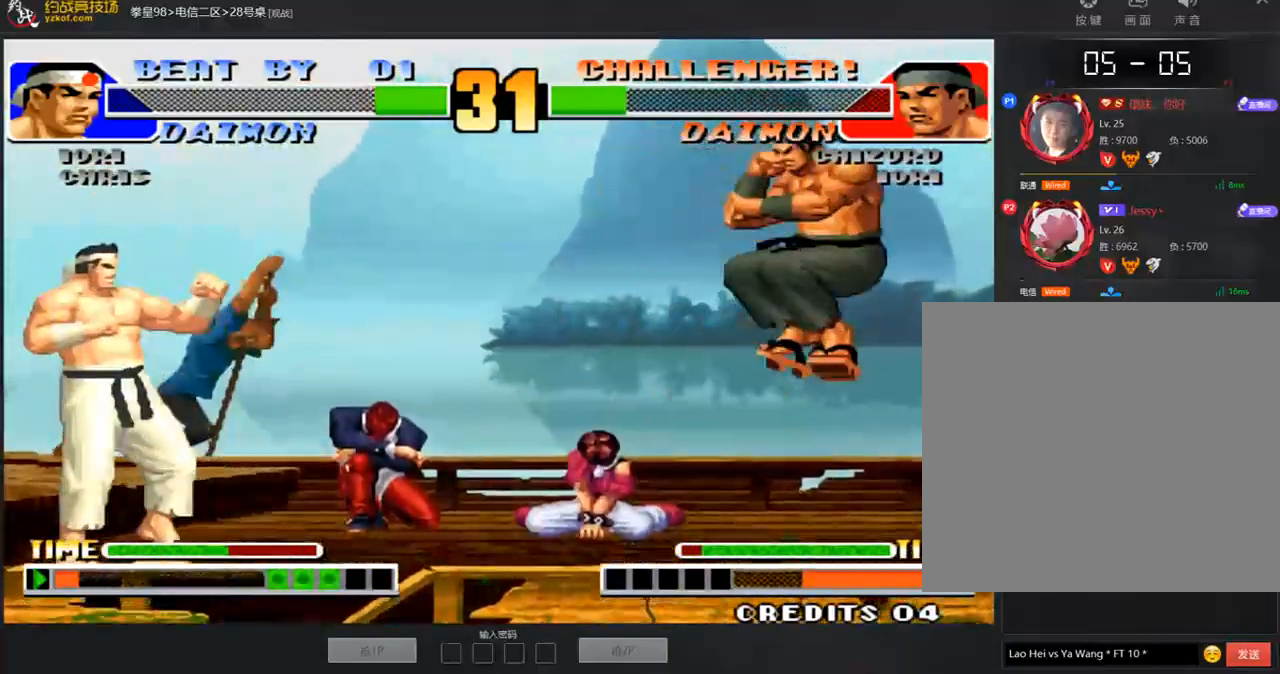
{"buttons": [], "left_stick": "center", "events": [[202, "left_stick", "left"], [252, "left_stick", "center"]]}
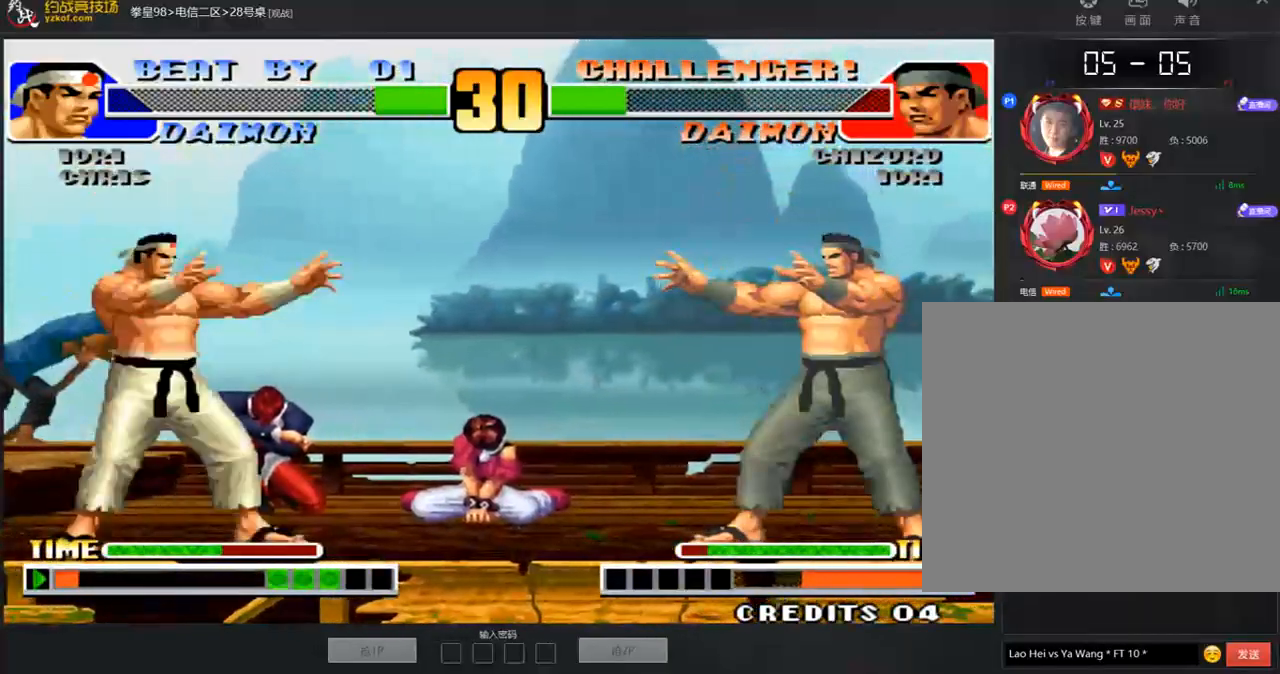
{"buttons": [], "left_stick": "down-right", "events": [[16, "left_stick", "left"], [269, "left_stick", "right"], [319, "left_stick", "down-right"]]}
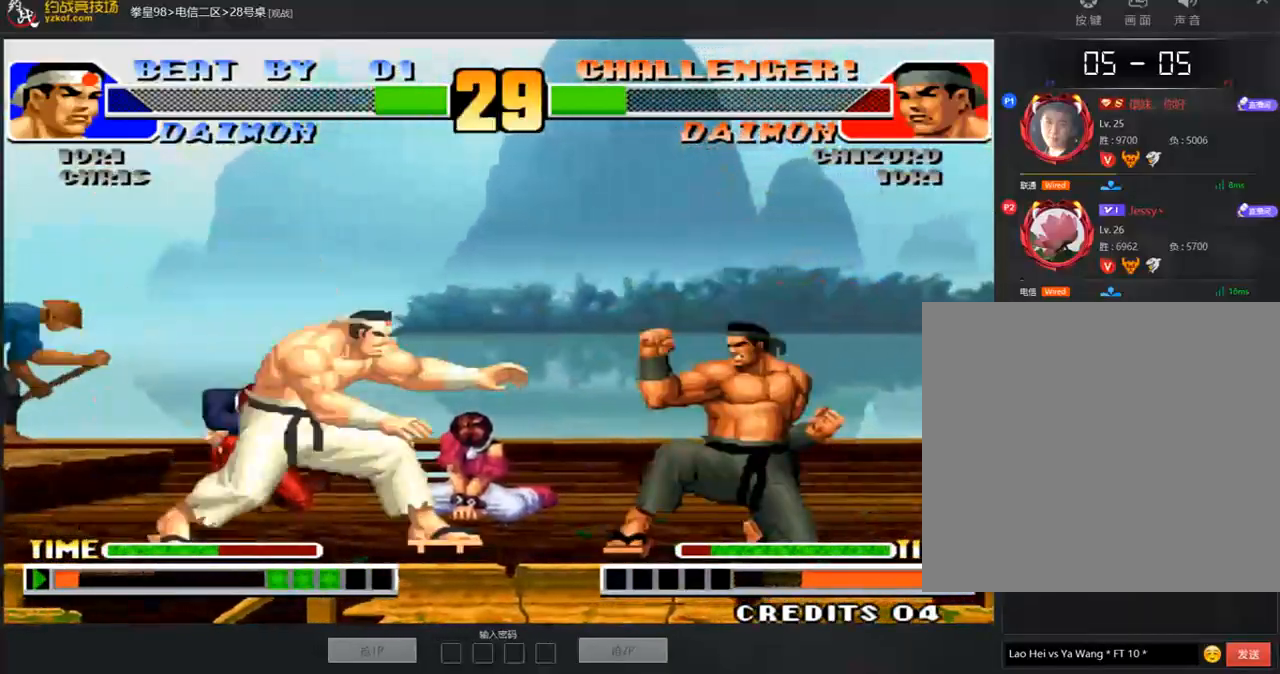
{"buttons": [], "left_stick": "center", "events": [[51, "left_stick", "left"], [253, "left_stick", "center"]]}
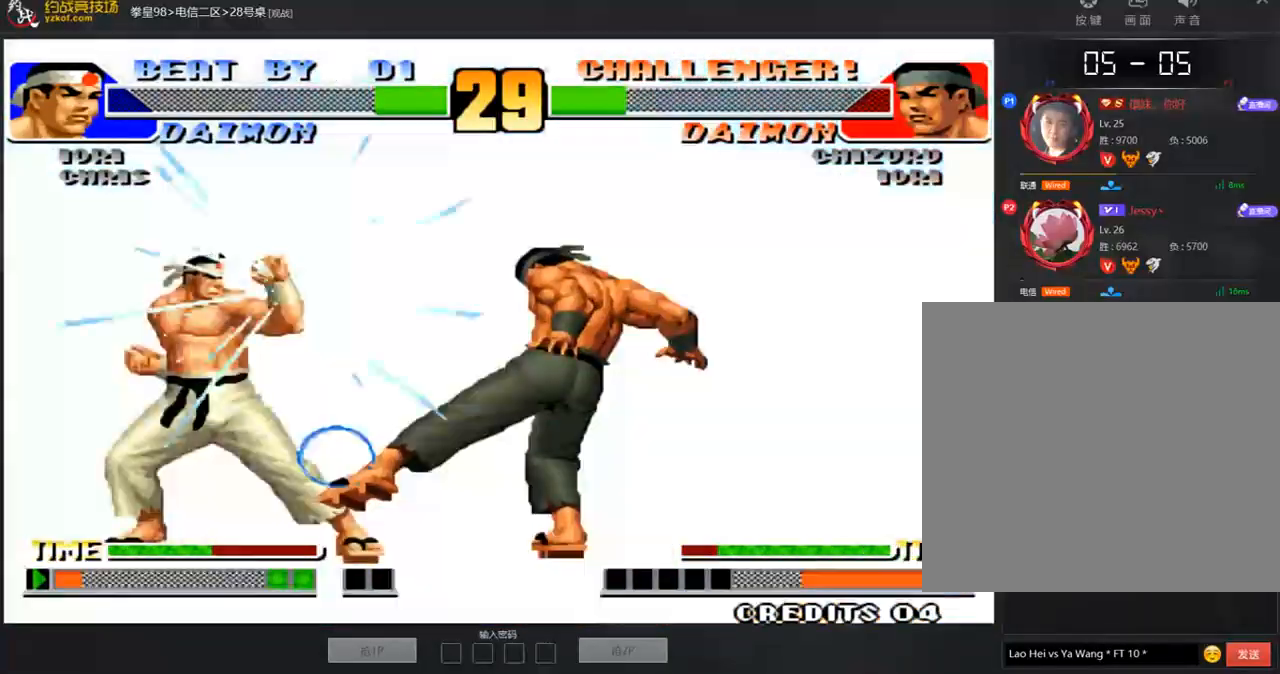
{"buttons": [], "left_stick": "center", "events": [[34, "left_stick", "right"], [135, "A", "down"], [135, "left_stick", "center"], [202, "A", "up"], [387, "A", "down"], [455, "A", "up"]]}
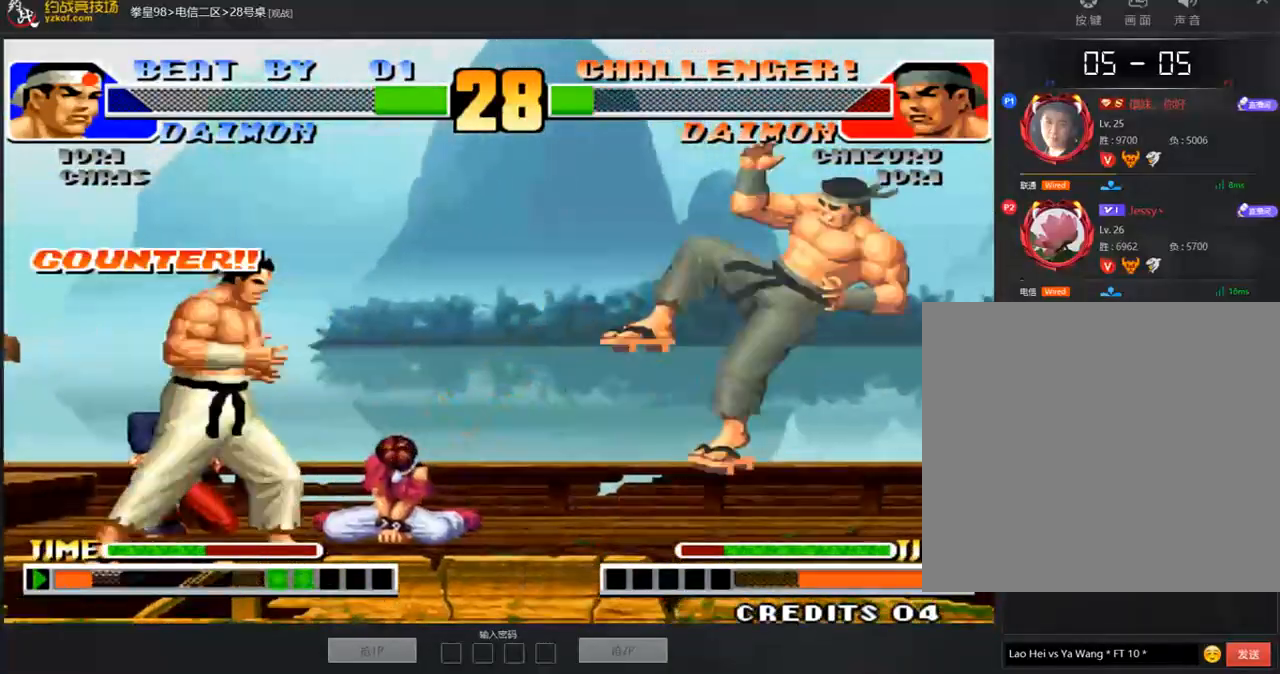
{"buttons": [], "left_stick": "center", "events": [[51, "A", "down"], [68, "B", "down"], [152, "B", "up"], [186, "A", "up"], [303, "A", "down"], [303, "B", "down"], [354, "A", "up"], [354, "B", "up"], [421, "A", "down"], [421, "B", "down"], [488, "A", "up"], [488, "B", "up"]]}
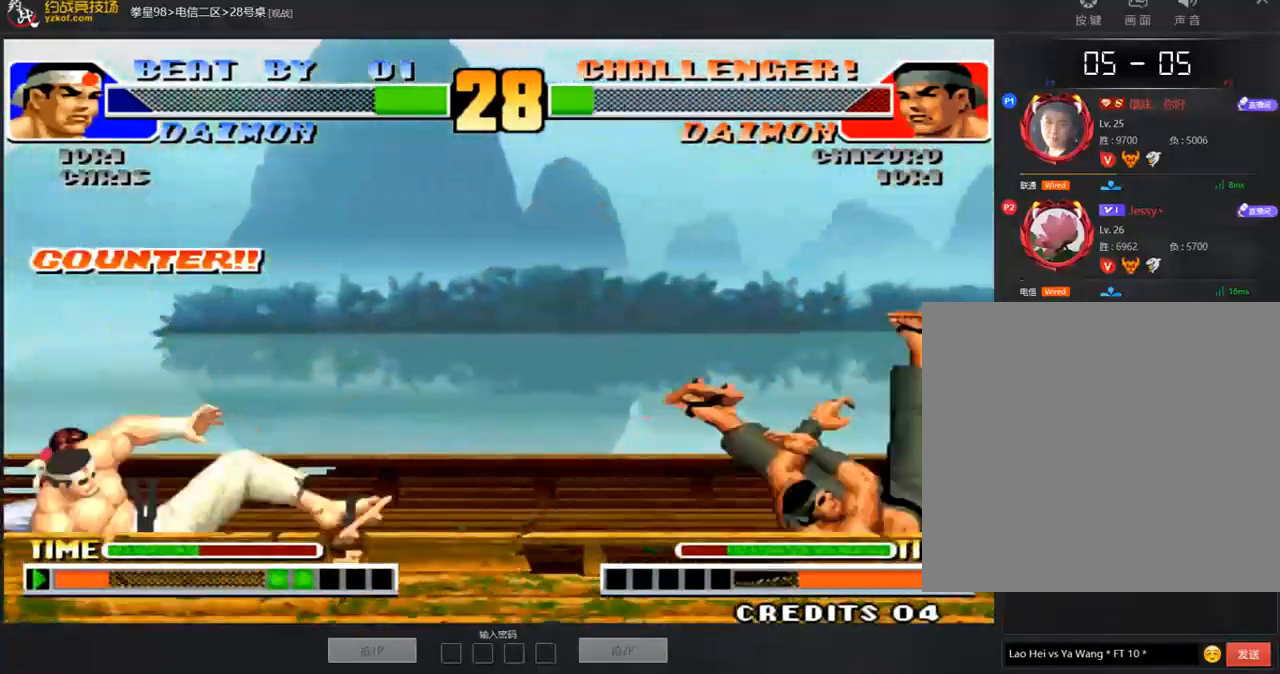
{"buttons": [], "left_stick": "right", "events": [[51, "A", "down"], [135, "A", "up"], [202, "left_stick", "left"], [455, "left_stick", "right"]]}
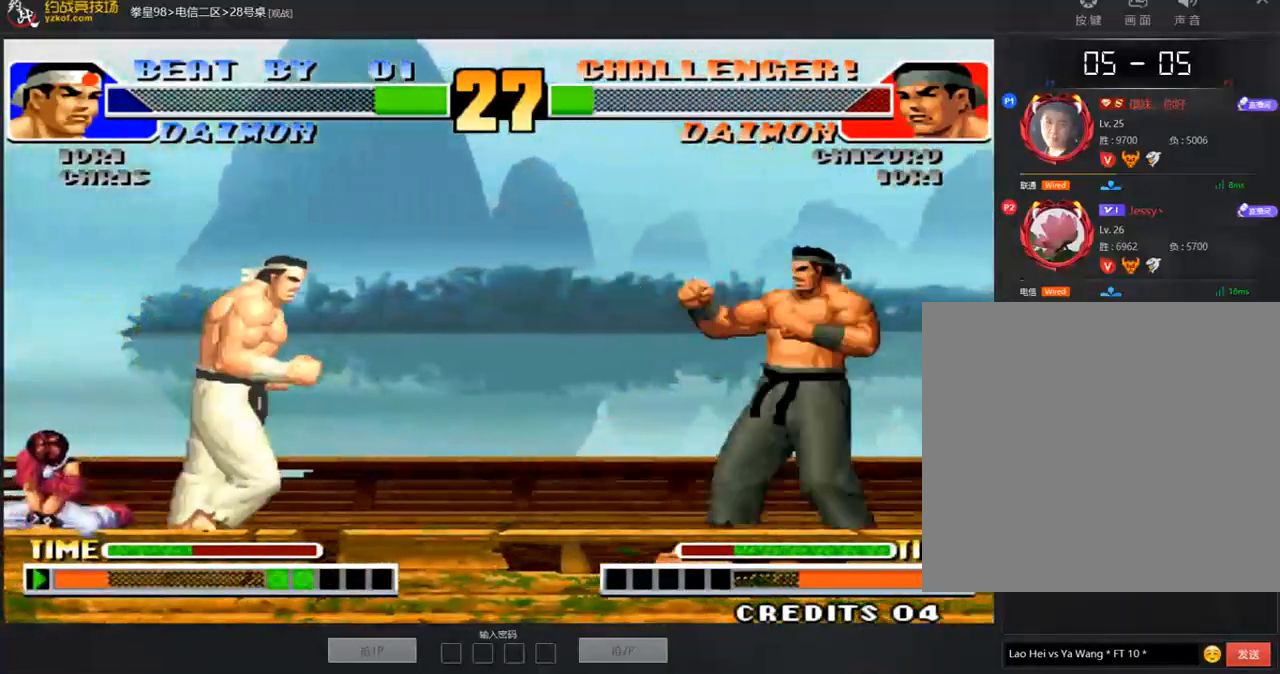
{"buttons": [], "left_stick": "left", "events": [[51, "left_stick", "center"], [404, "left_stick", "left"]]}
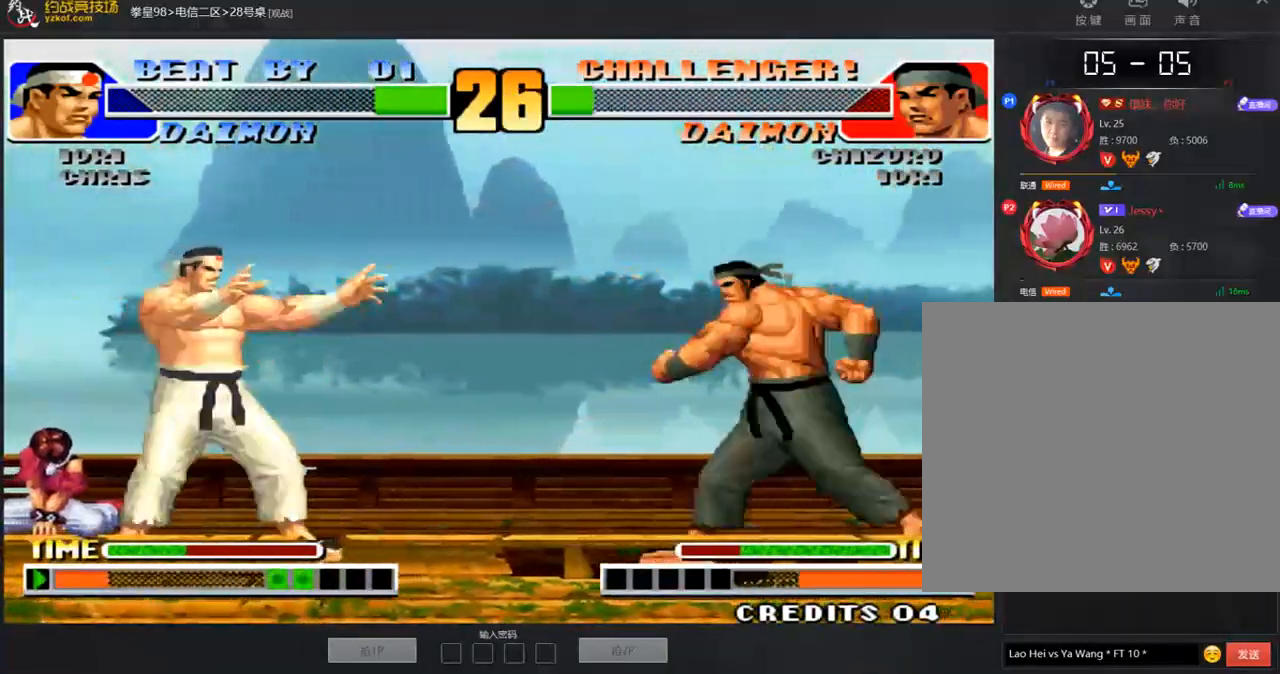
{"buttons": [], "left_stick": "left", "events": [[101, "left_stick", "right"], [219, "left_stick", "center"], [303, "left_stick", "left"]]}
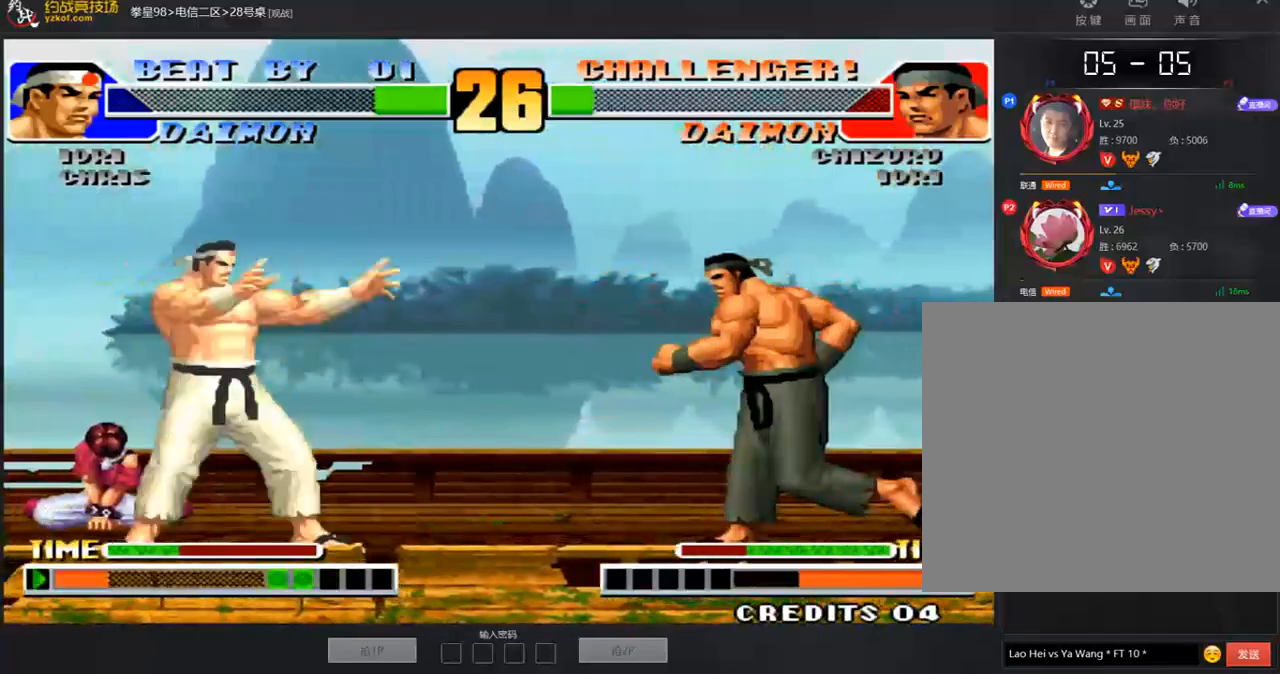
{"buttons": [], "left_stick": "right", "events": [[118, "left_stick", "right"]]}
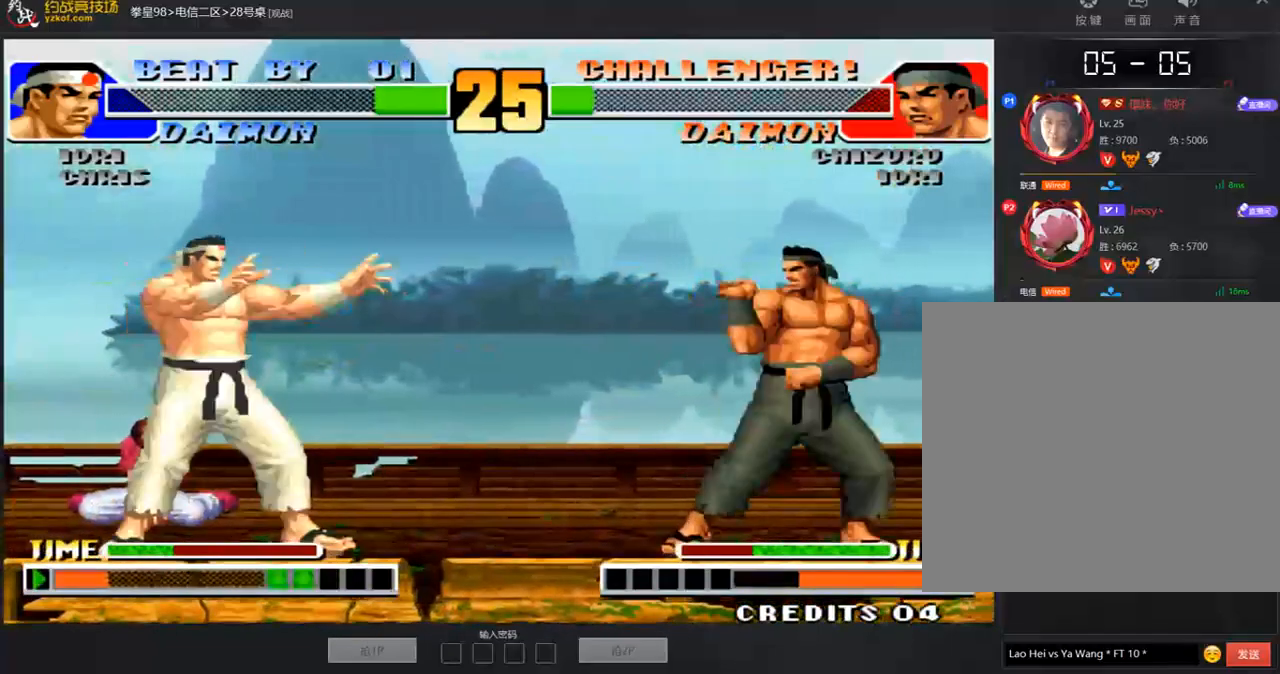
{"buttons": [], "left_stick": "down", "events": [[135, "left_stick", "center"], [505, "left_stick", "down"]]}
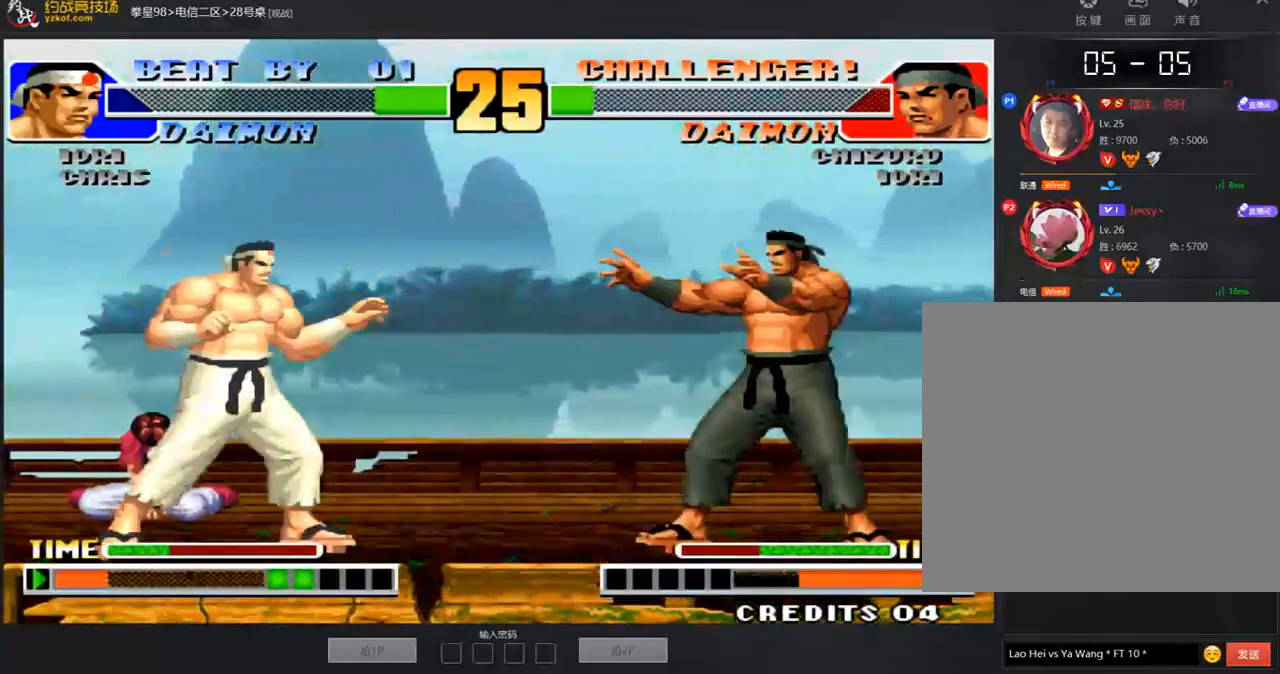
{"buttons": [], "left_stick": "right", "events": [[84, "left_stick", "left"], [185, "left_stick", "center"], [202, "C", "down"], [219, "C", "up"], [488, "left_stick", "right"]]}
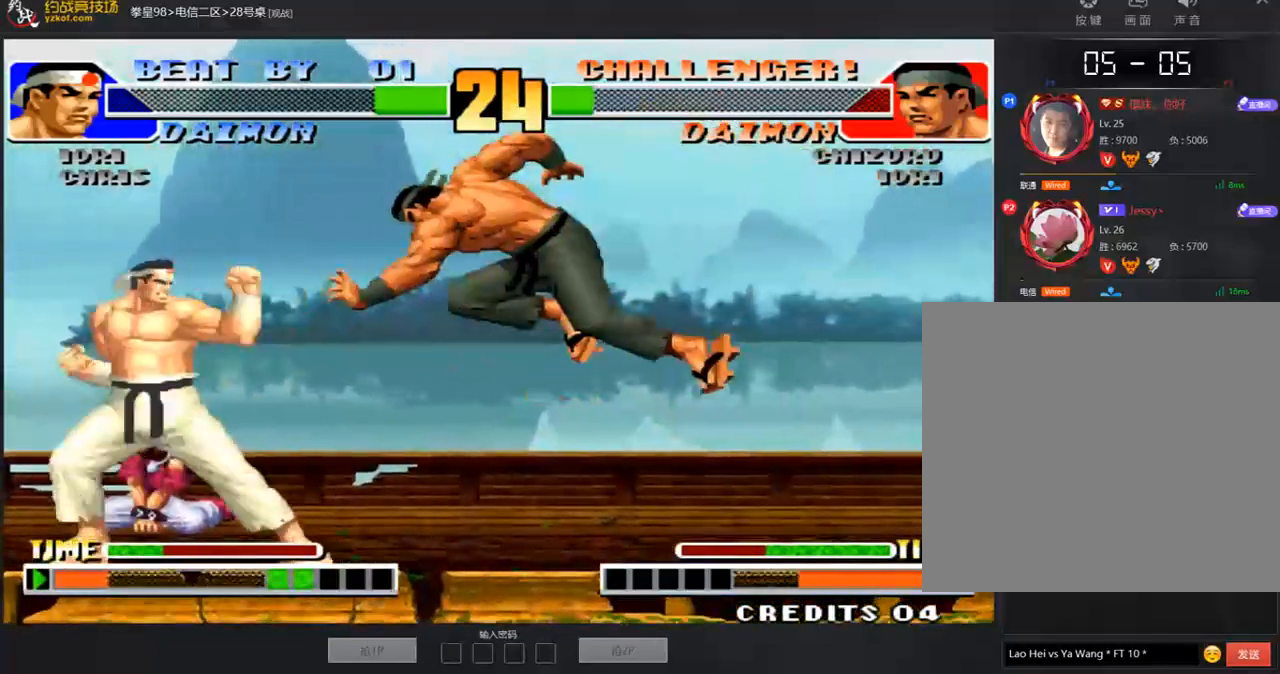
{"buttons": [], "left_stick": "center", "events": [[17, "left_stick", "down-right"], [505, "left_stick", "center"]]}
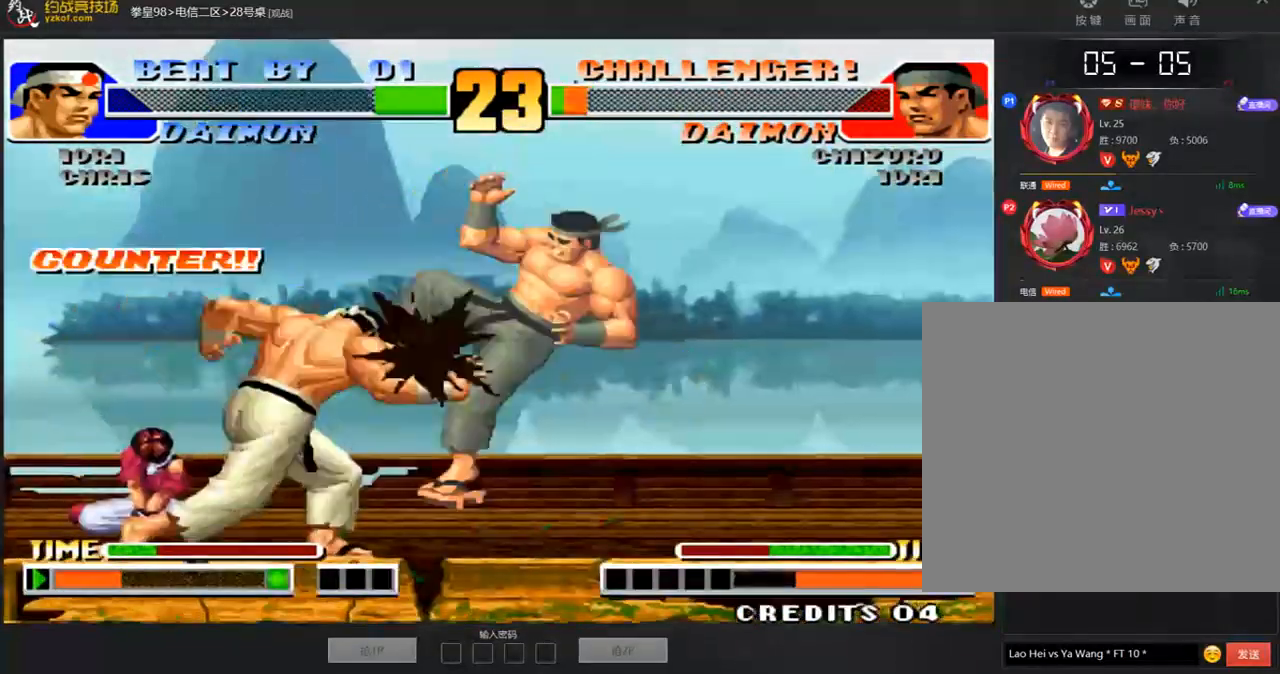
{"buttons": [], "left_stick": "center", "events": [[67, "A", "down"], [101, "B", "down"], [151, "A", "up"], [151, "B", "up"], [252, "A", "down"], [252, "B", "down"], [319, "B", "up"], [353, "A", "up"], [454, "A", "down"], [505, "A", "up"]]}
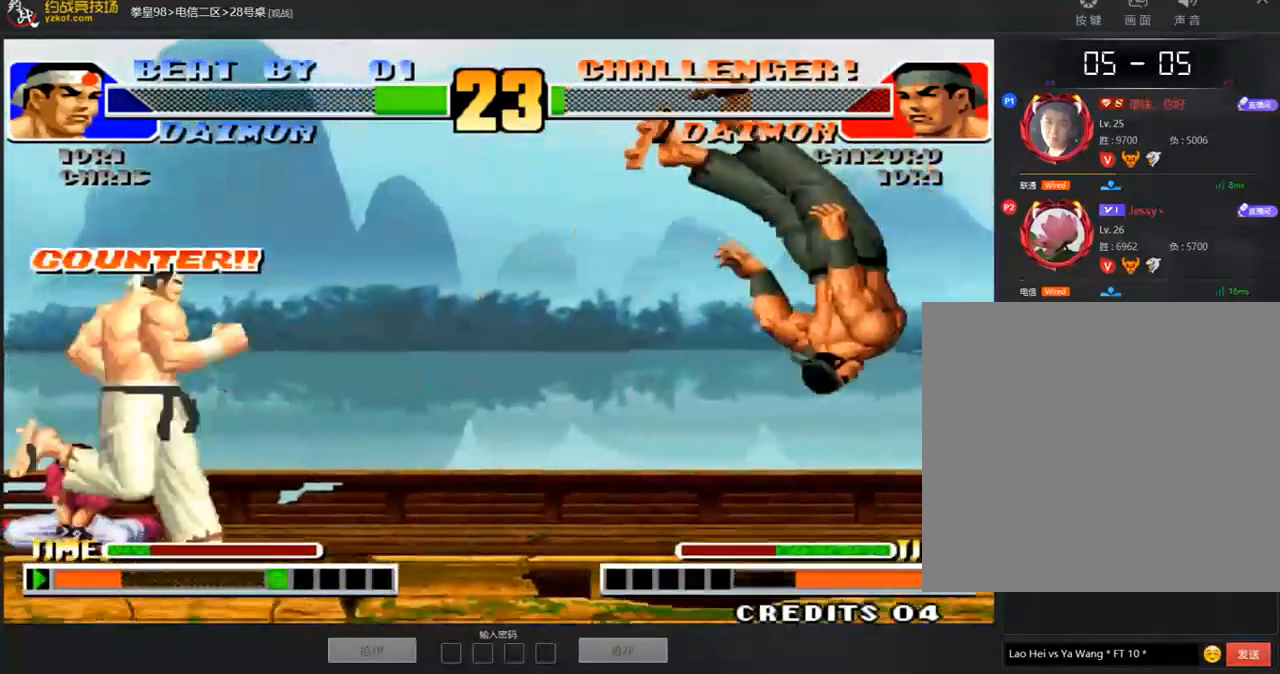
{"buttons": [], "left_stick": "right", "events": [[134, "A", "down"], [134, "B", "down"], [202, "A", "up"], [218, "A", "down"], [286, "B", "up"], [370, "A", "up"], [420, "left_stick", "right"]]}
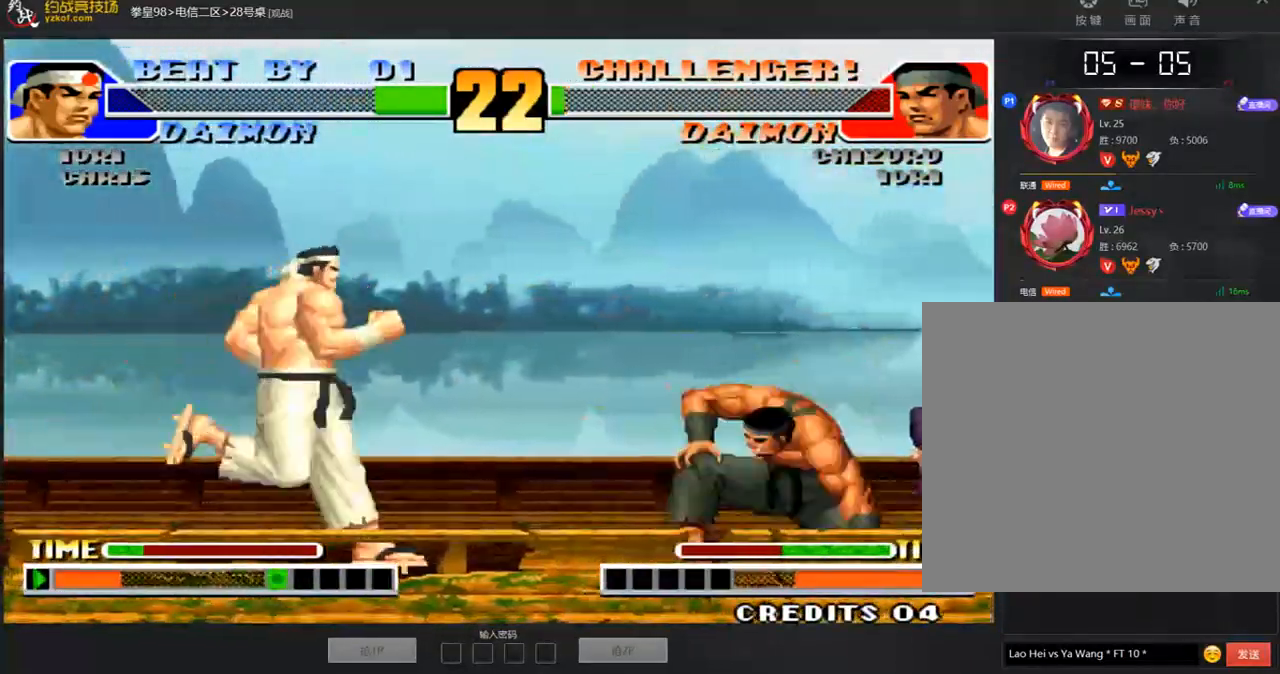
{"buttons": [], "left_stick": "down-right", "events": [[16, "C", "down"], [67, "C", "up"], [505, "left_stick", "down-right"]]}
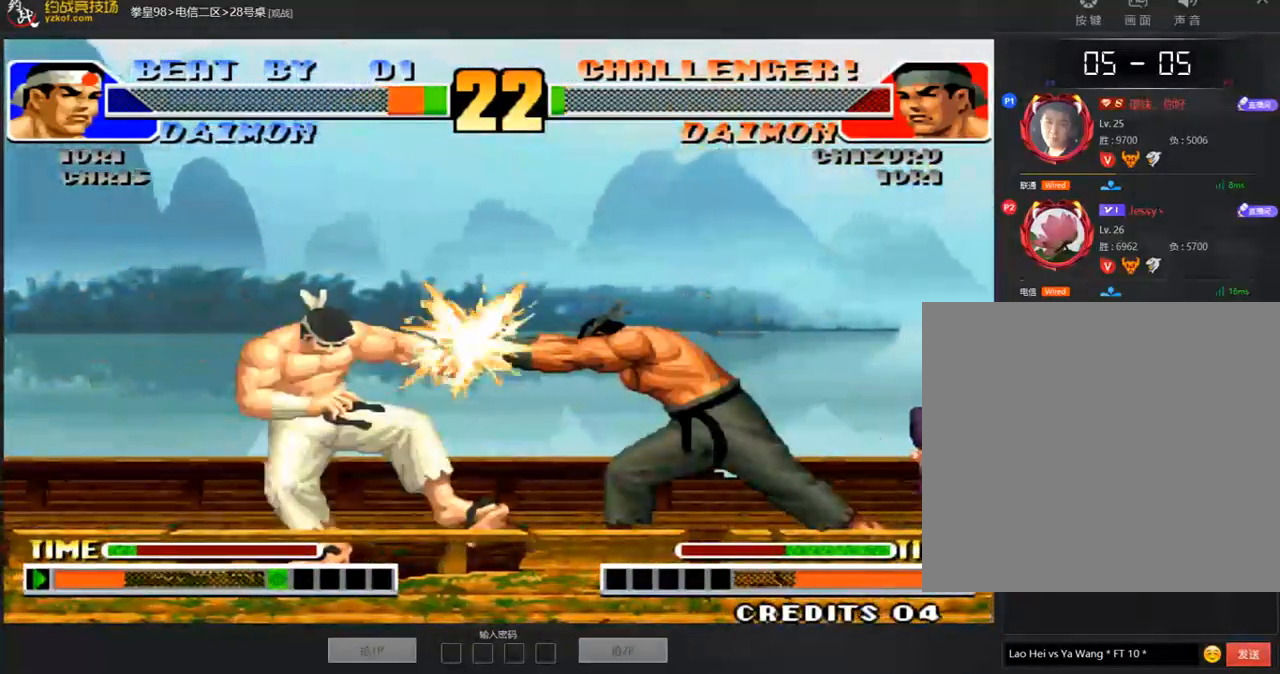
{"buttons": [], "left_stick": "center", "events": [[218, "left_stick", "center"]]}
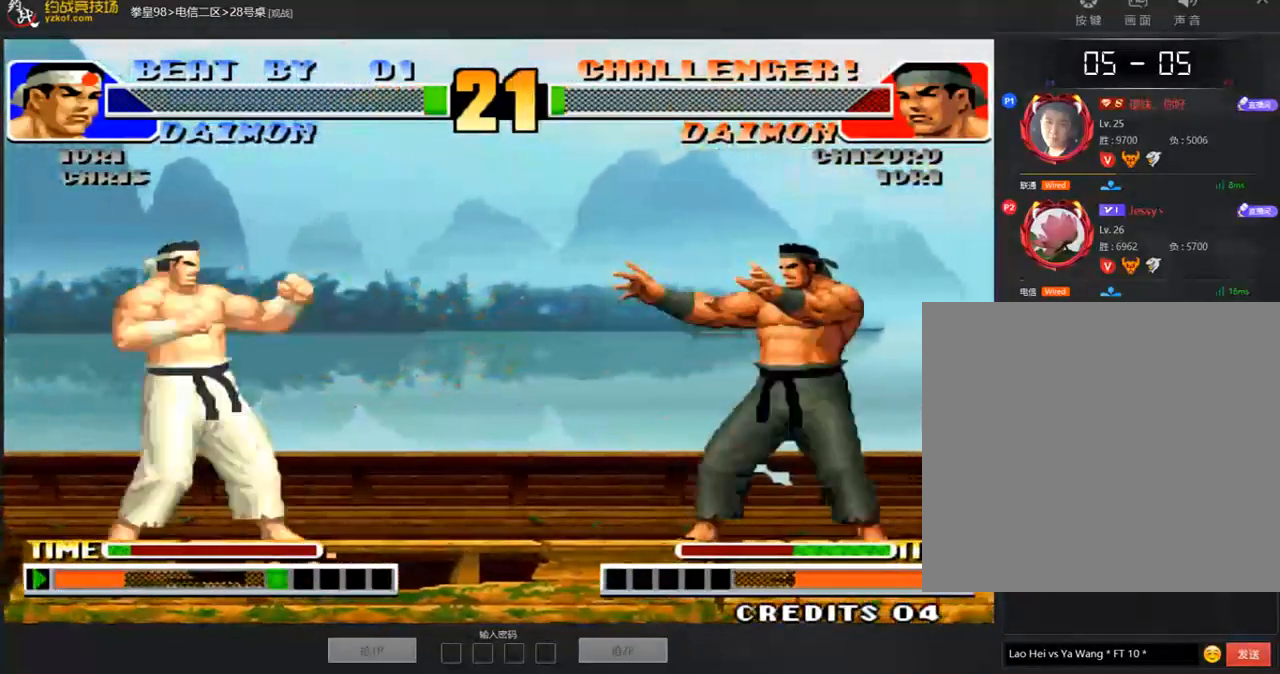
{"buttons": [], "left_stick": "center", "events": [[85, "left_stick", "right"], [236, "left_stick", "center"], [371, "A", "down"], [472, "A", "up"]]}
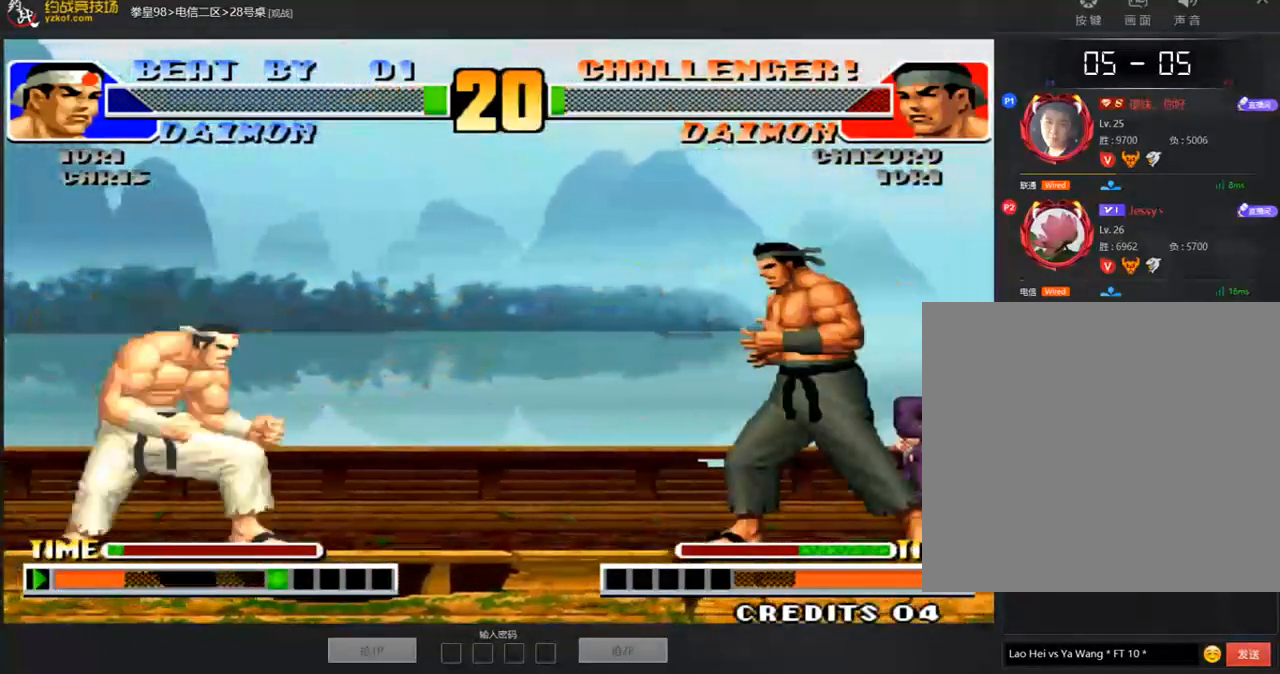
{"buttons": [], "left_stick": "left", "events": [[202, "left_stick", "left"]]}
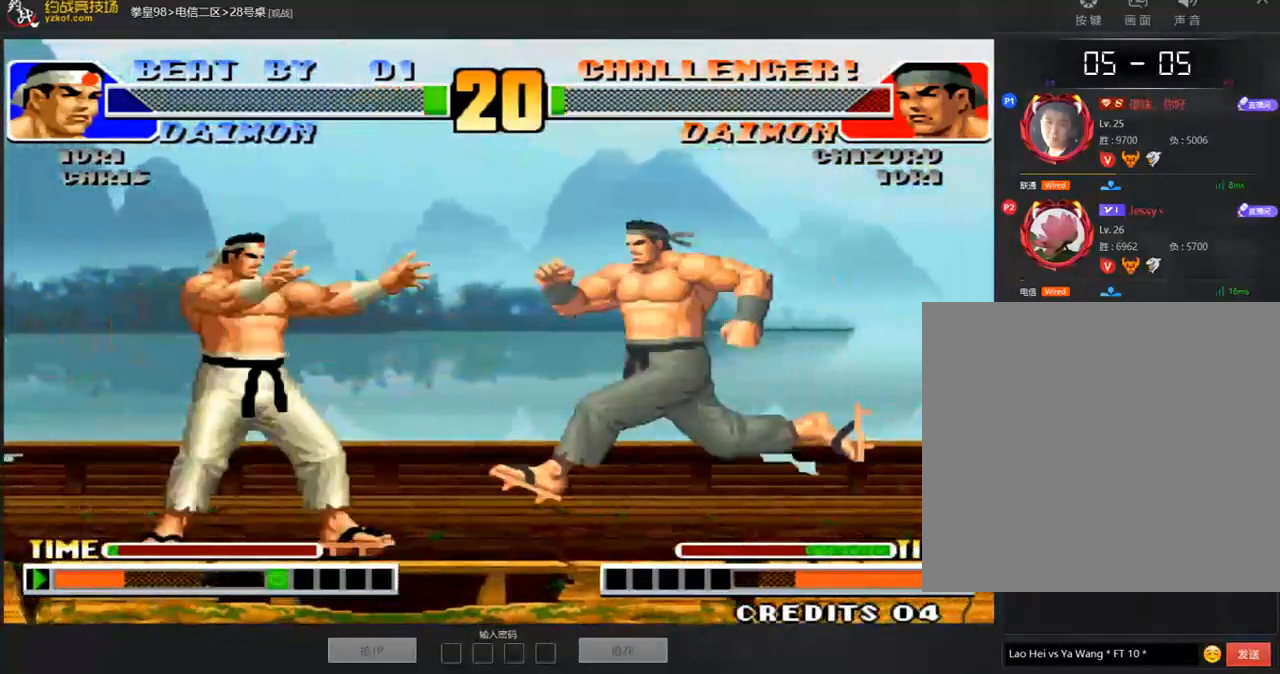
{"buttons": [], "left_stick": "center", "events": [[118, "left_stick", "center"]]}
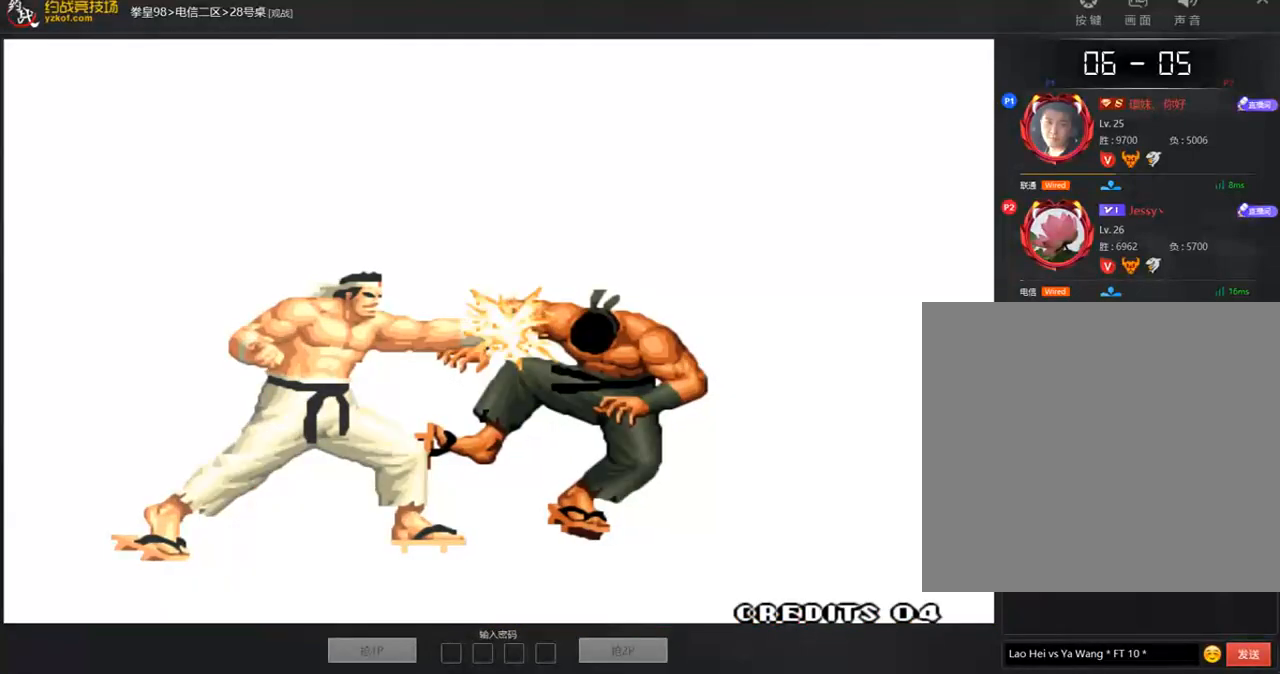
{"buttons": [], "left_stick": "center", "events": [[253, "left_stick", "left"], [438, "left_stick", "center"]]}